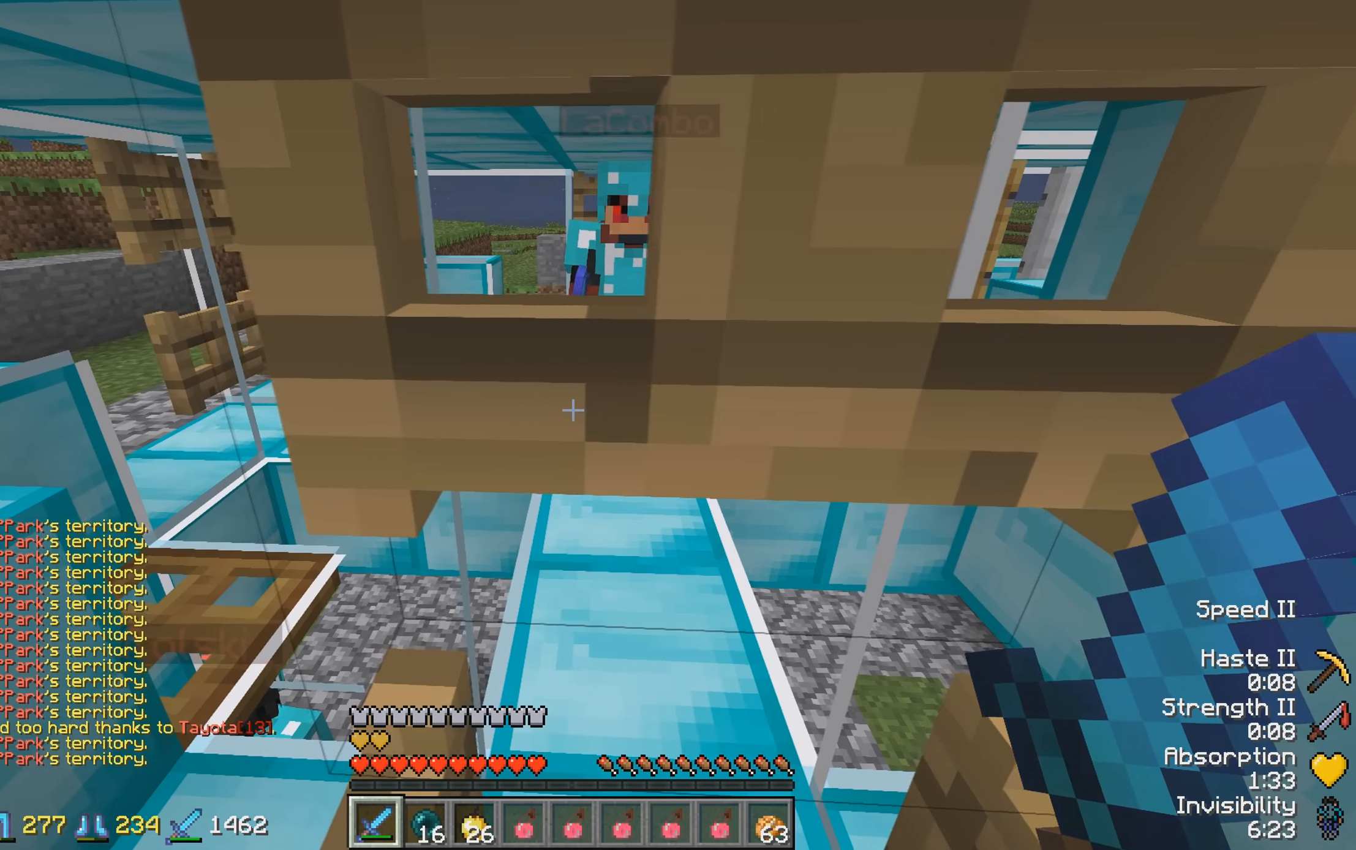
Gameplay with keyboard; each line is a JSON object with the keys held at the frame after it. "events" lists presses ("down") and releases ("up") of "a", "d", "s" and "w" between this image and that frame as [ms after this image, input, new state], when the widget could be followed in between. No other keys are recorded. Mouse input is not recorded.
{"keys": ["w"], "events": []}
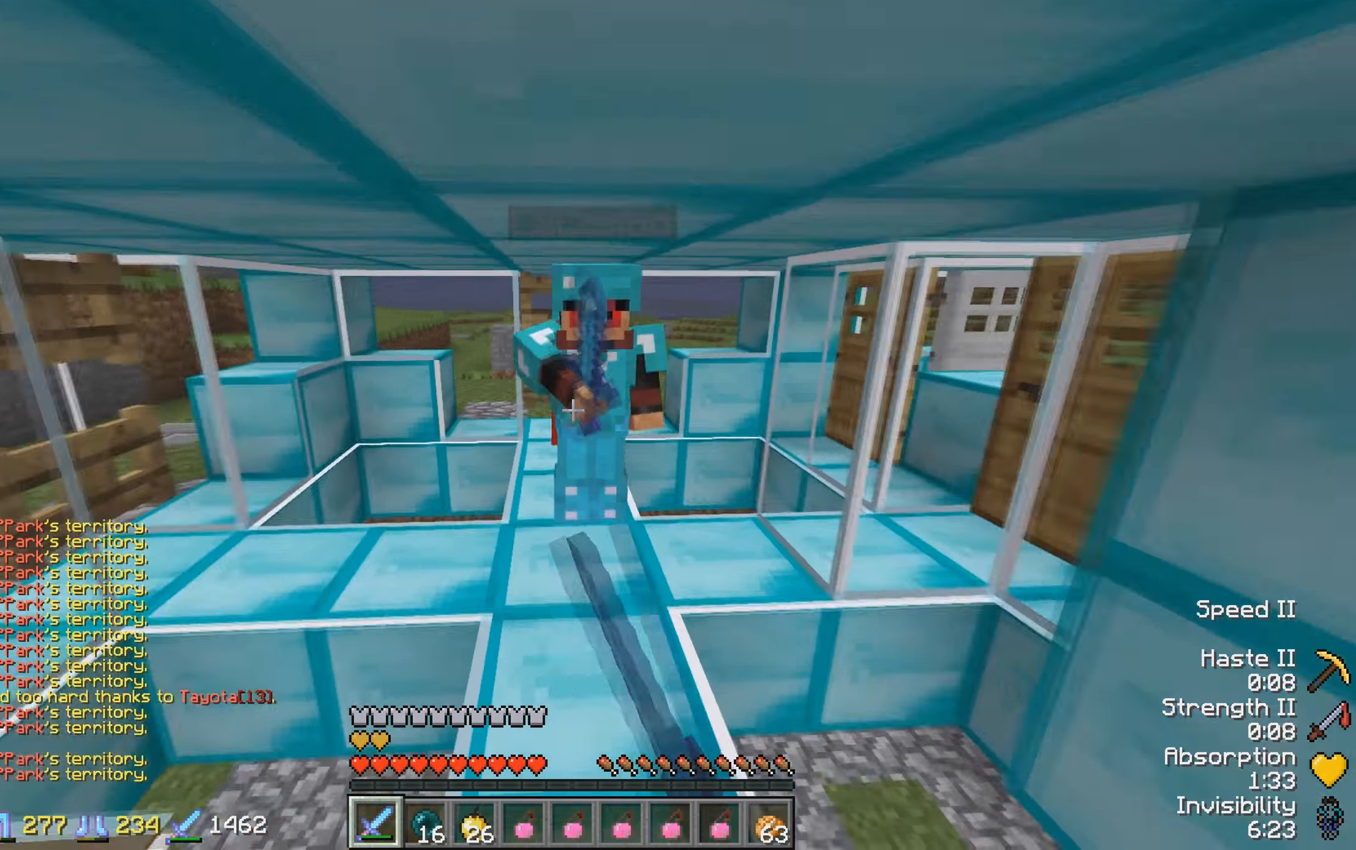
{"keys": [], "events": [[350, "w", "up"]]}
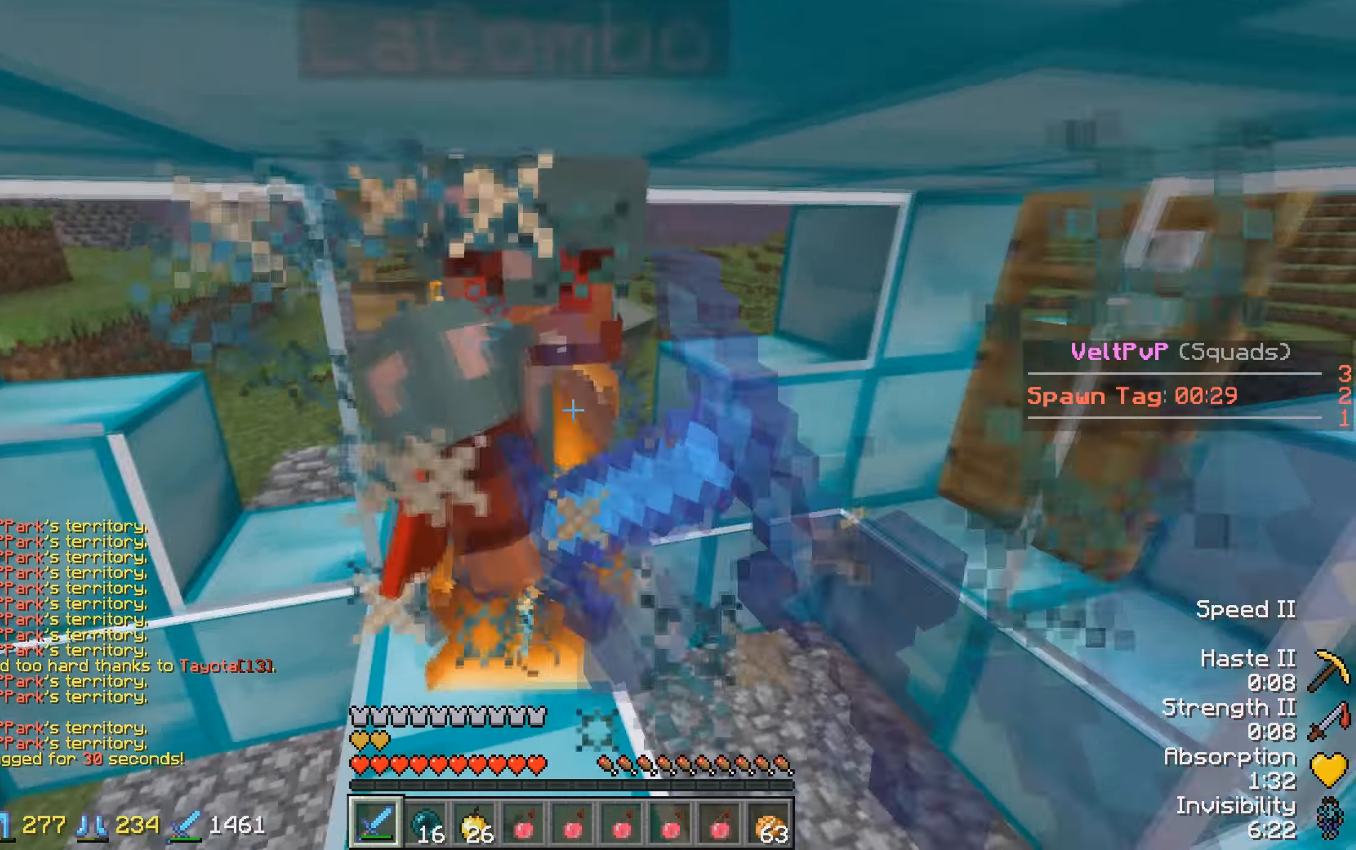
{"keys": [], "events": [[200, "w", "down"], [450, "w", "up"]]}
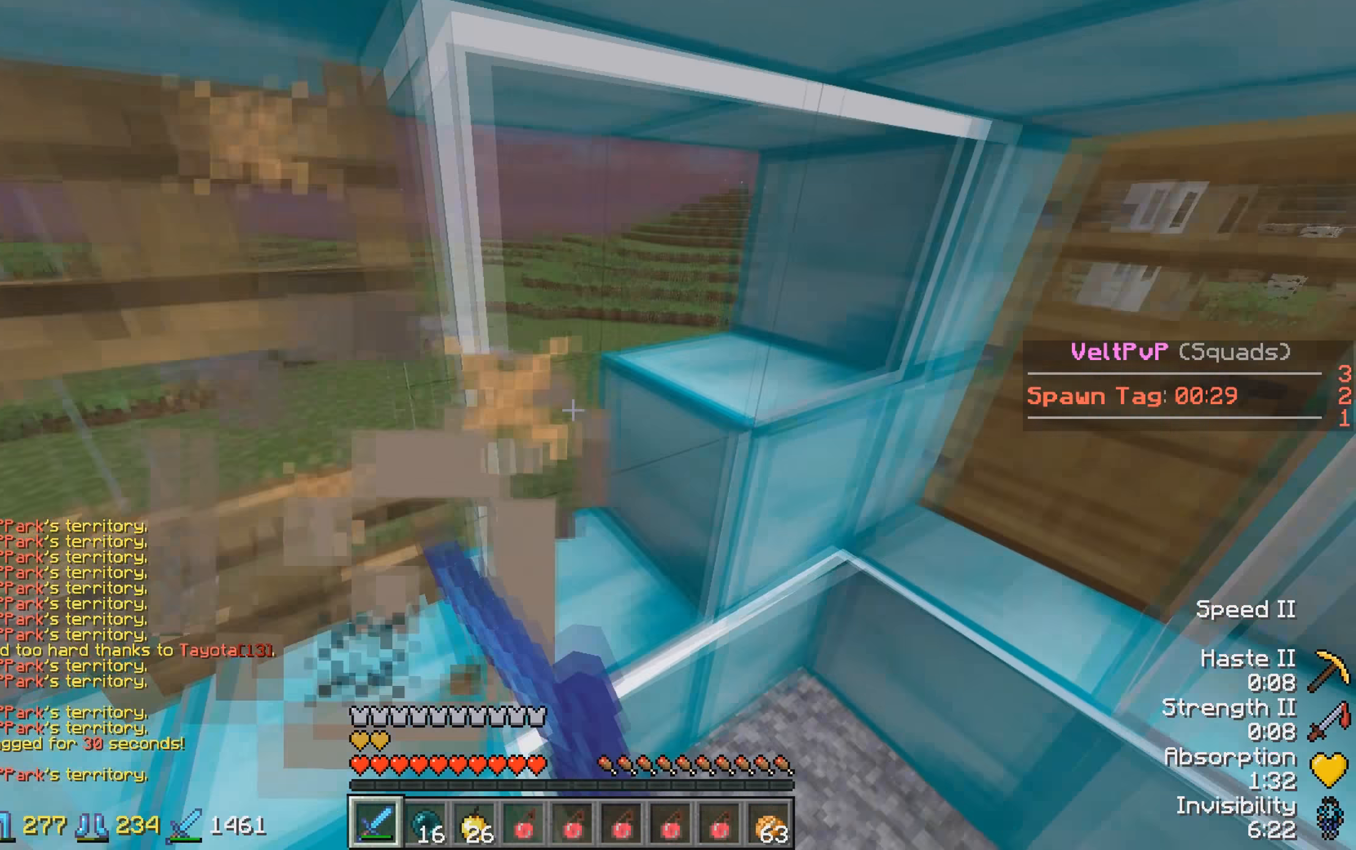
{"keys": ["w"], "events": [[50, "s", "down"], [150, "s", "up"], [200, "d", "down"], [333, "w", "down"], [400, "d", "up"]]}
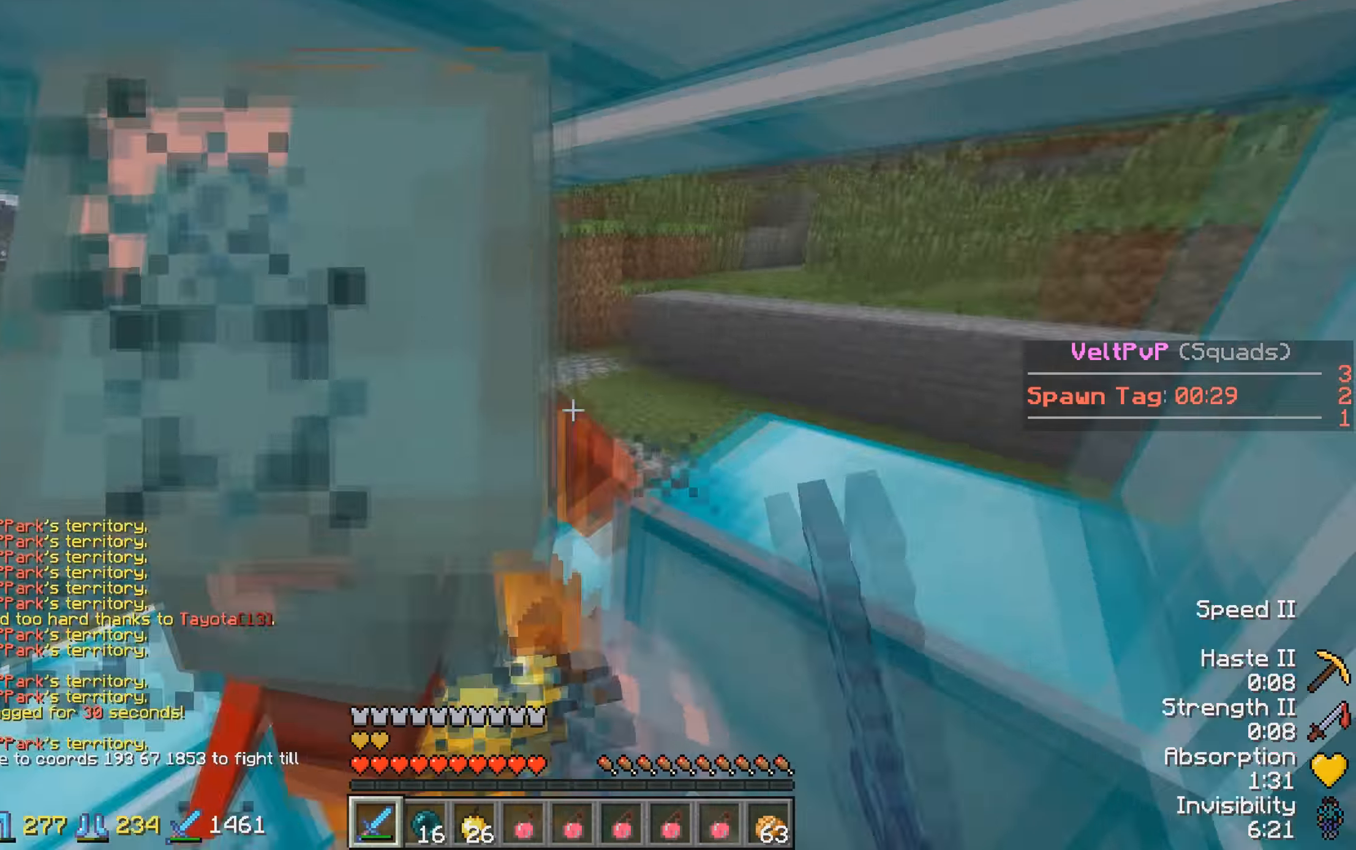
{"keys": [], "events": [[350, "w", "up"]]}
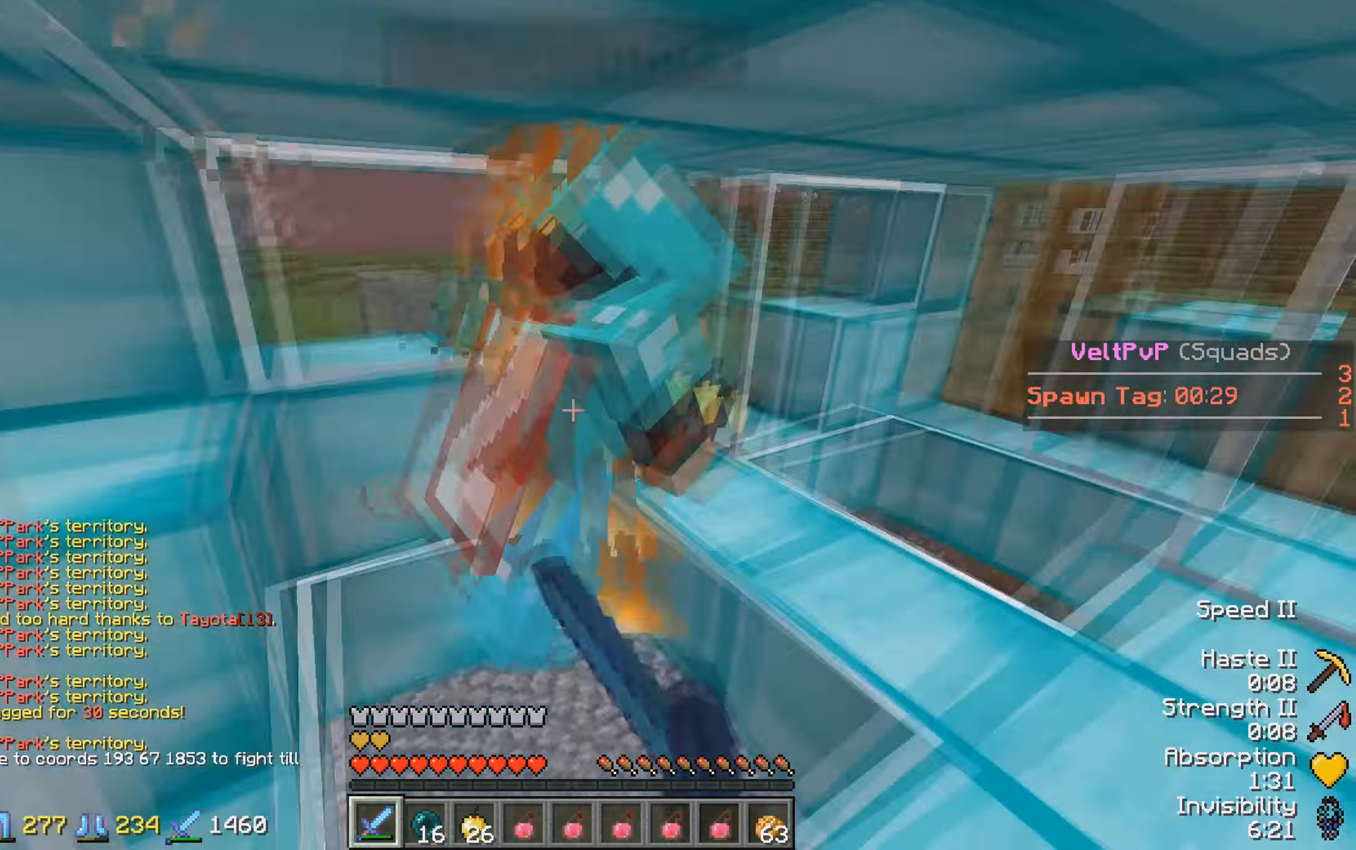
{"keys": ["w"], "events": [[50, "w", "down"], [200, "w", "up"], [400, "w", "down"]]}